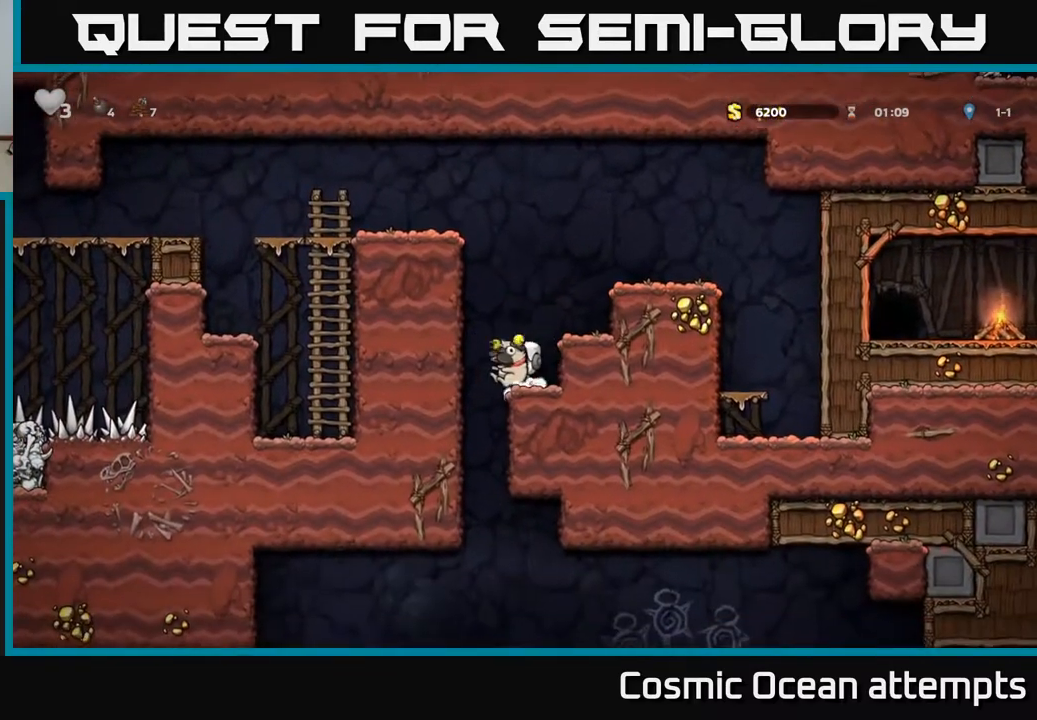
Gameplay with a controller (Xbox layout); each line is a JSON object with the inputs held at the frame after it. "events" lists button and stick changes between this image and that frame as [ms after this image, input, new state], when the widget could be followed in between.
{"buttons": [], "left_stick": "center", "right_stick": "center", "events": [[67, "DPAD_LEFT", "up"], [100, "DPAD_RIGHT", "down"], [283, "DPAD_DOWN", "down"], [300, "DPAD_RIGHT", "up"], [383, "A", "down"], [450, "A", "up"], [483, "DPAD_DOWN", "up"]]}
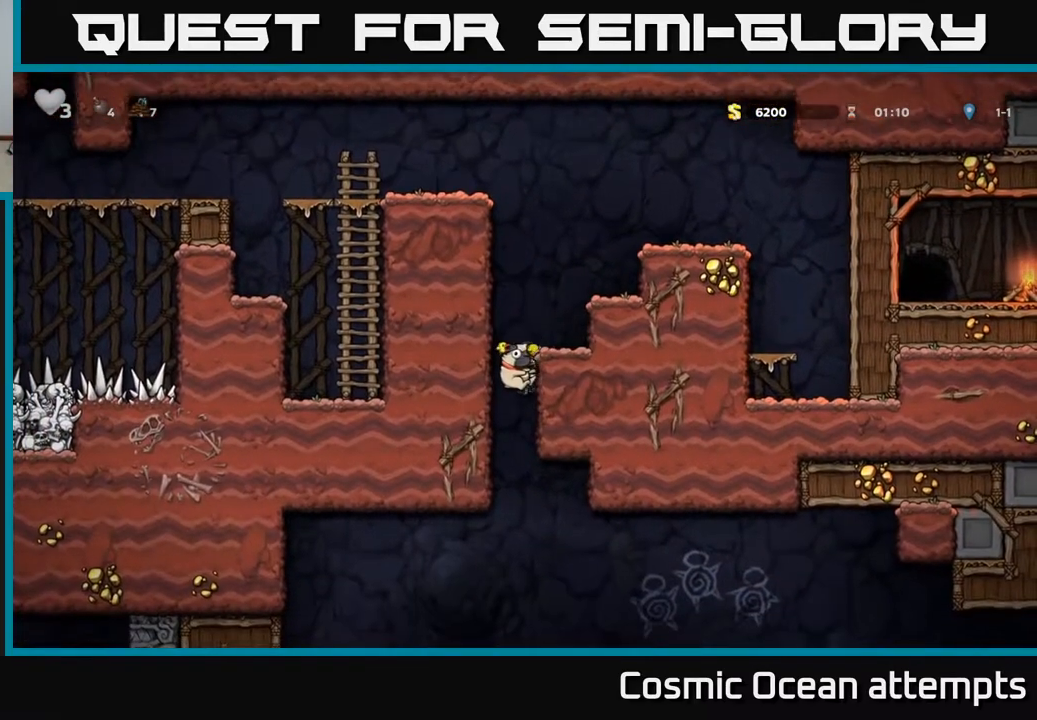
{"buttons": ["DPAD_RIGHT"], "left_stick": "center", "right_stick": "center", "events": [[150, "DPAD_LEFT", "down"], [400, "DPAD_LEFT", "up"], [467, "DPAD_RIGHT", "down"]]}
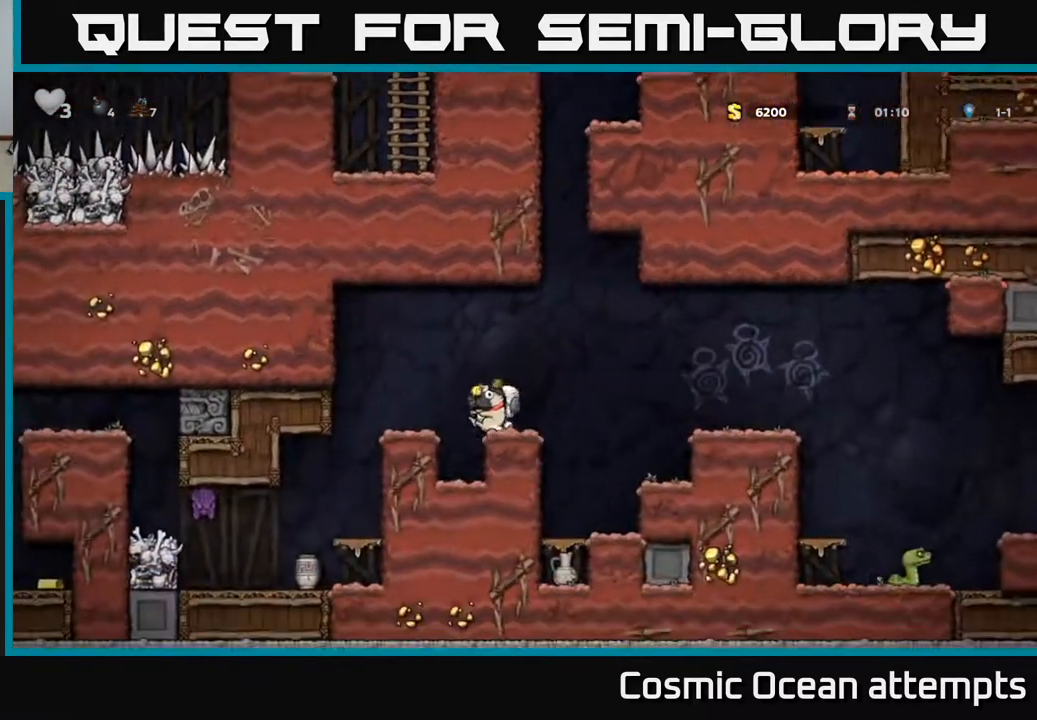
{"buttons": ["DPAD_RIGHT"], "left_stick": "center", "right_stick": "center", "events": [[50, "A", "down"], [183, "A", "up"]]}
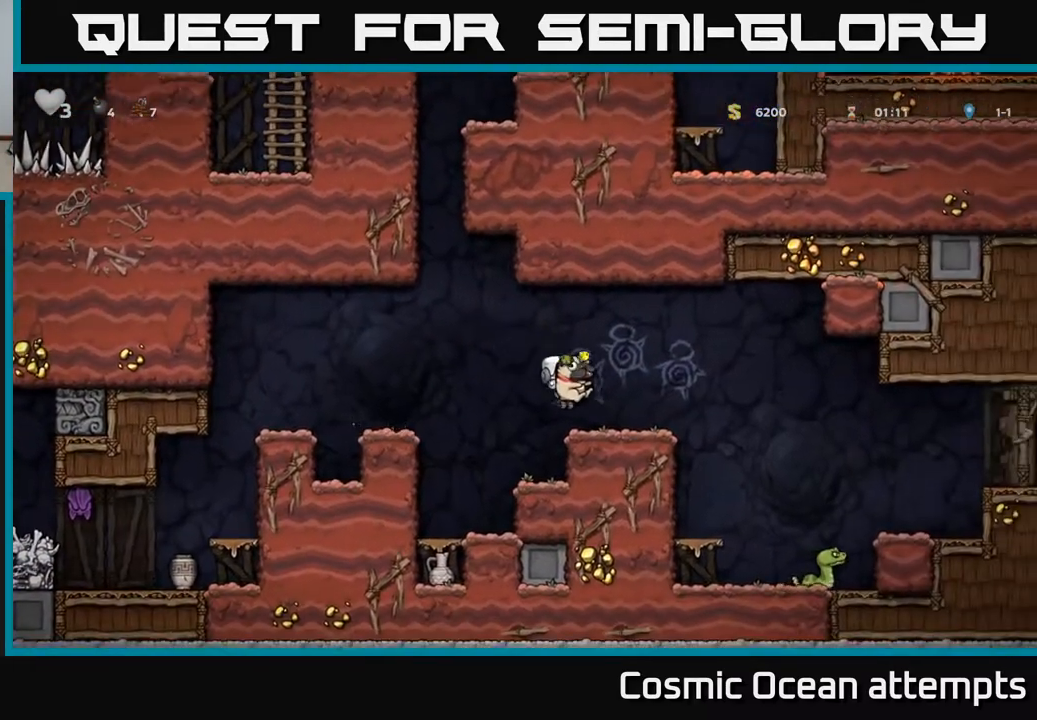
{"buttons": ["DPAD_RIGHT"], "left_stick": "center", "right_stick": "center", "events": []}
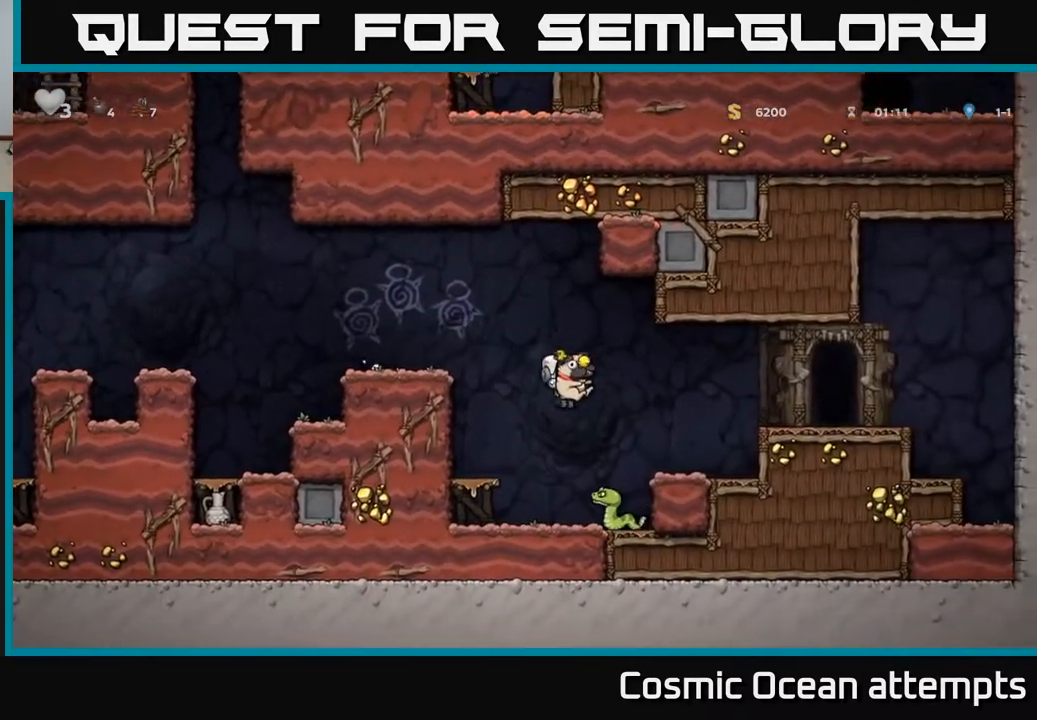
{"buttons": ["DPAD_RIGHT"], "left_stick": "center", "right_stick": "center", "events": [[100, "A", "down"], [133, "DPAD_RIGHT", "up"], [300, "A", "up"], [333, "DPAD_RIGHT", "down"]]}
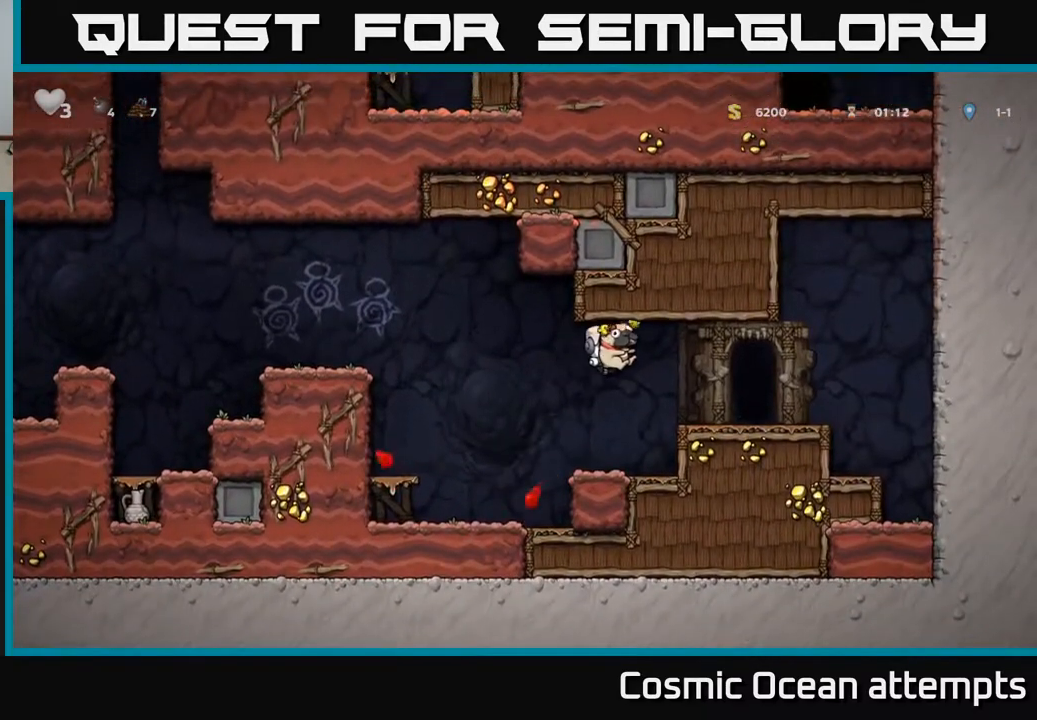
{"buttons": ["DPAD_LEFT"], "left_stick": "center", "right_stick": "center", "events": [[267, "DPAD_RIGHT", "up"], [317, "DPAD_LEFT", "down"]]}
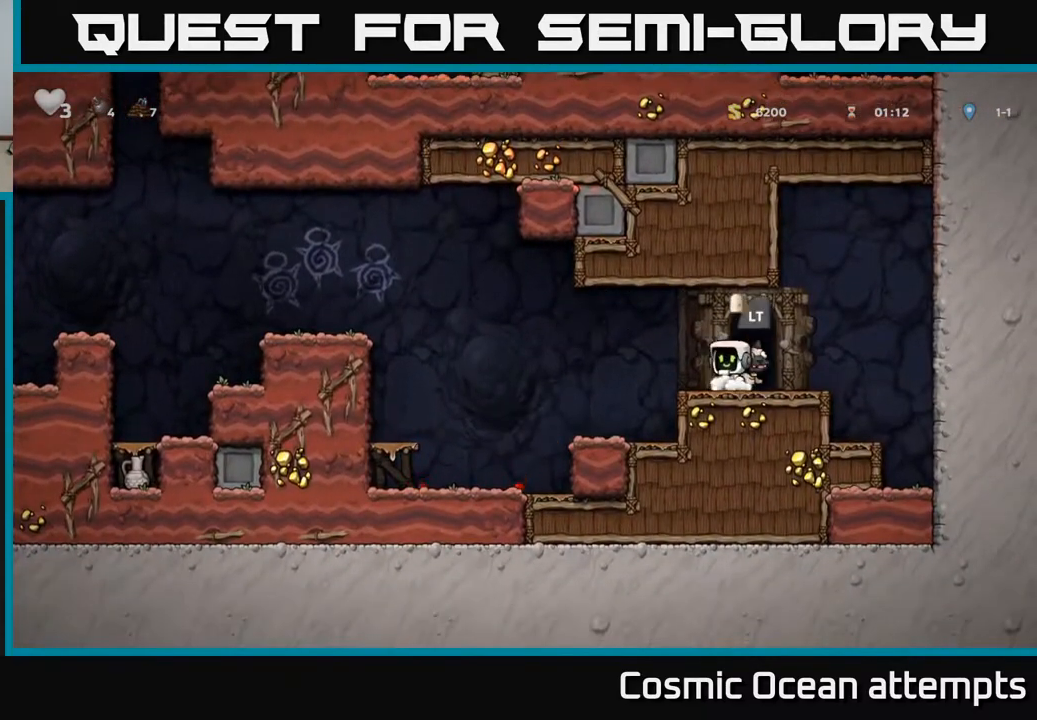
{"buttons": ["DPAD_LEFT"], "left_stick": "center", "right_stick": "center", "events": [[133, "A", "down"], [317, "A", "up"]]}
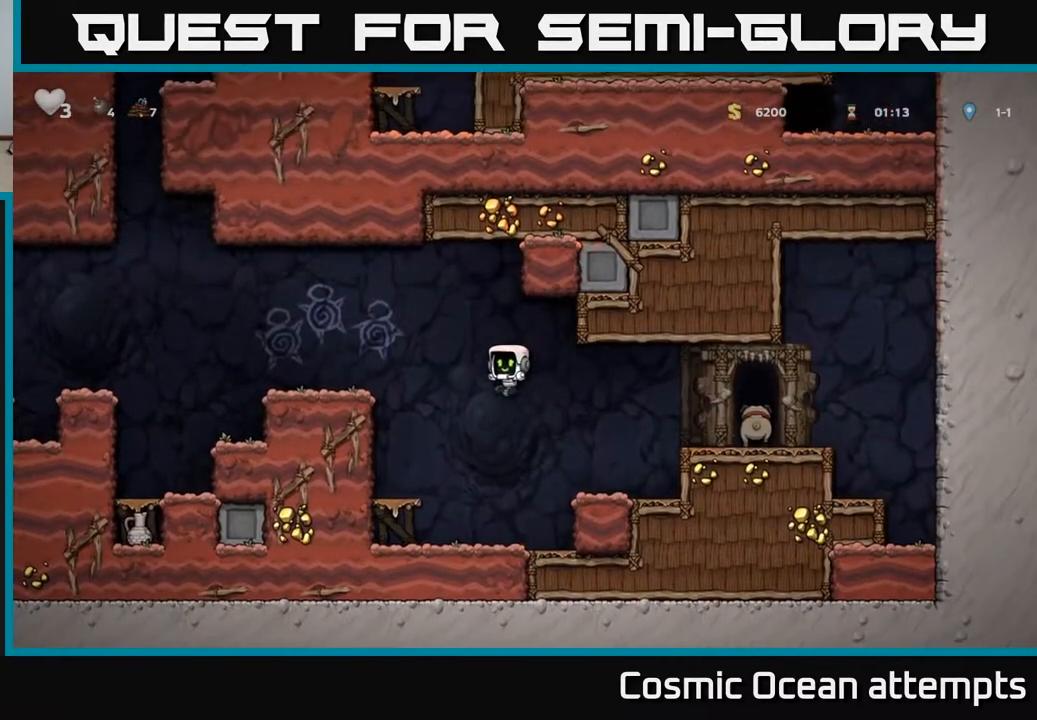
{"buttons": ["DPAD_LEFT"], "left_stick": "center", "right_stick": "center", "events": [[283, "A", "down"], [467, "A", "up"]]}
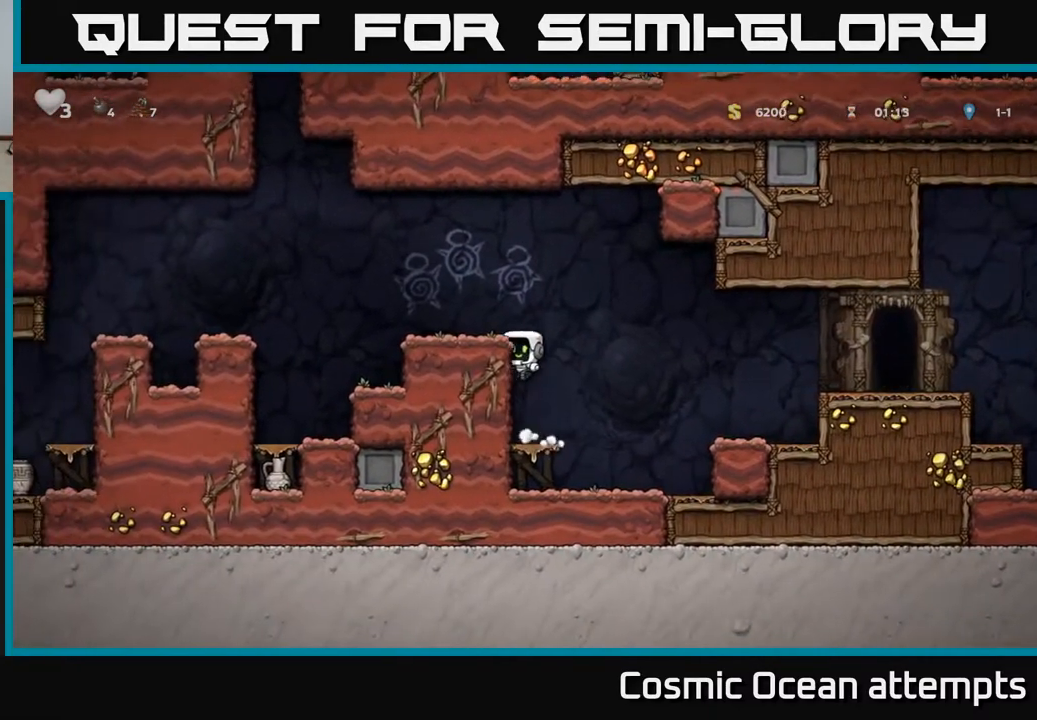
{"buttons": ["DPAD_LEFT"], "left_stick": "center", "right_stick": "center", "events": [[100, "A", "down"], [267, "A", "up"]]}
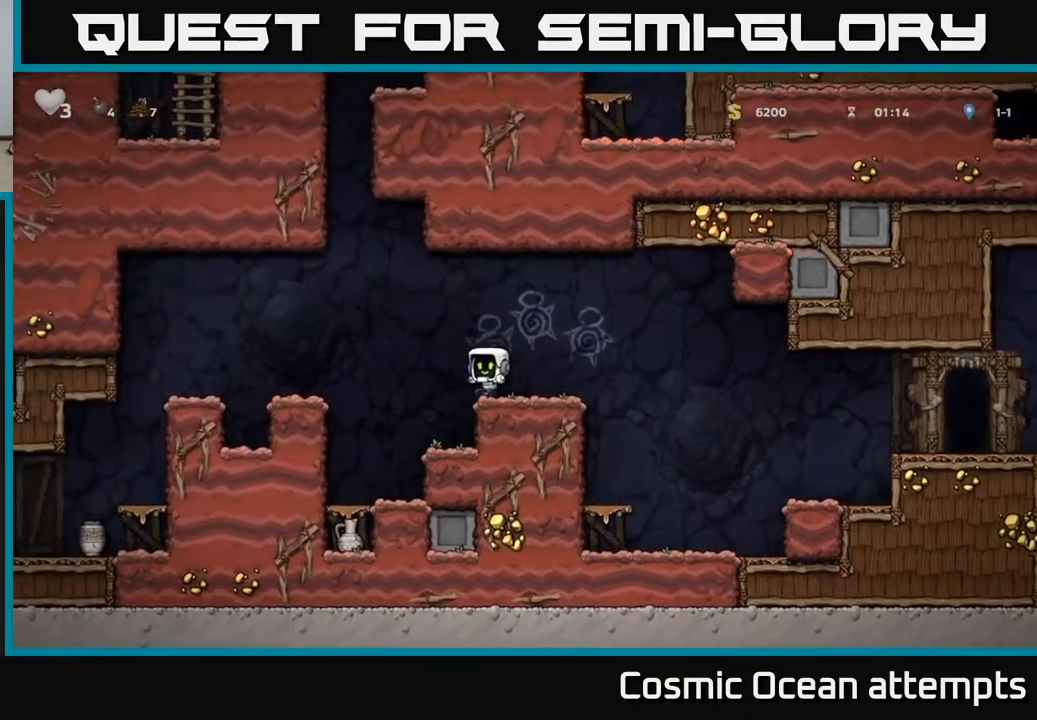
{"buttons": ["DPAD_DOWN"], "left_stick": "center", "right_stick": "center", "events": [[233, "DPAD_LEFT", "up"], [333, "DPAD_DOWN", "down"]]}
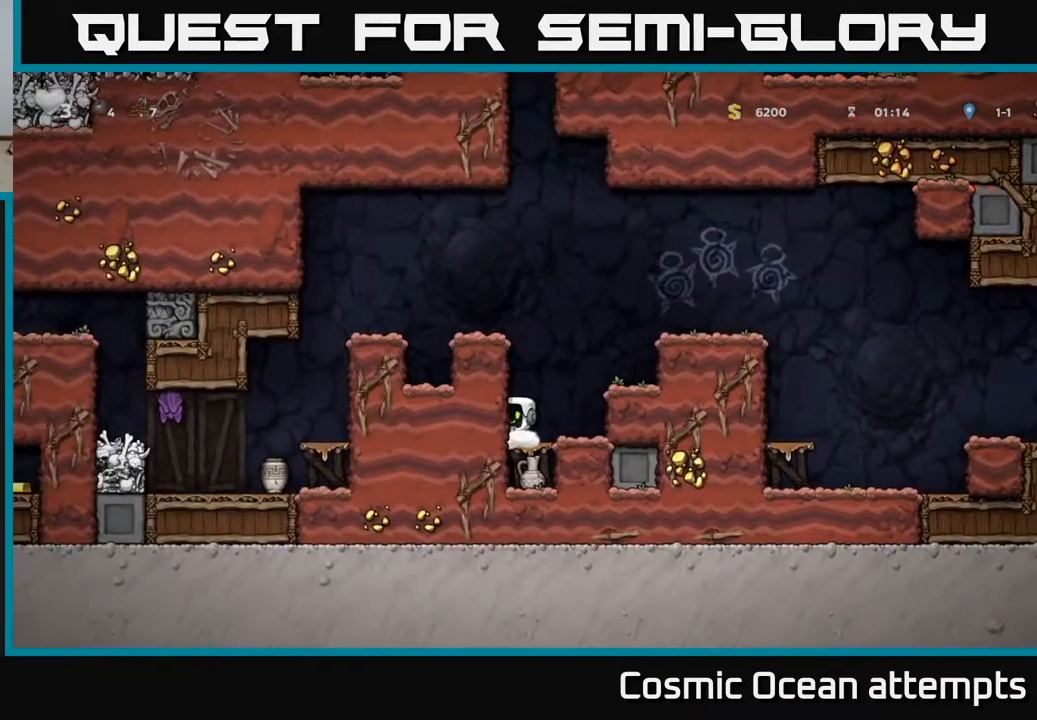
{"buttons": ["A", "X"], "left_stick": "center", "right_stick": "center", "events": [[33, "A", "down"], [167, "A", "up"], [400, "X", "down"], [500, "A", "down"], [500, "DPAD_DOWN", "up"]]}
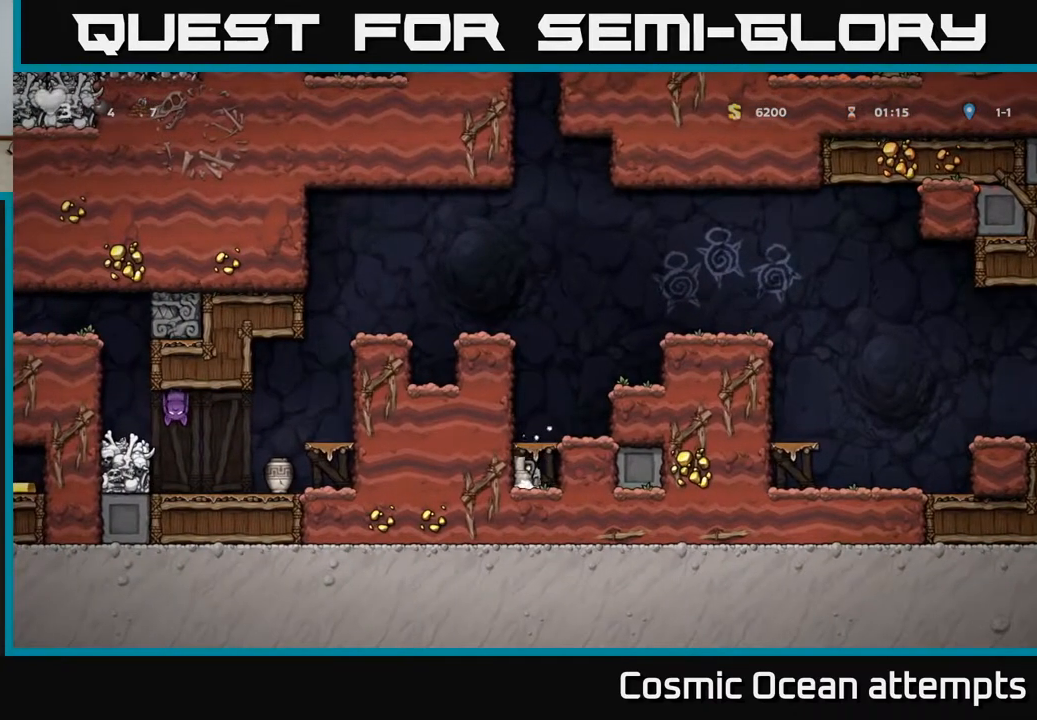
{"buttons": [], "left_stick": "center", "right_stick": "center", "events": [[17, "X", "up"], [217, "A", "up"]]}
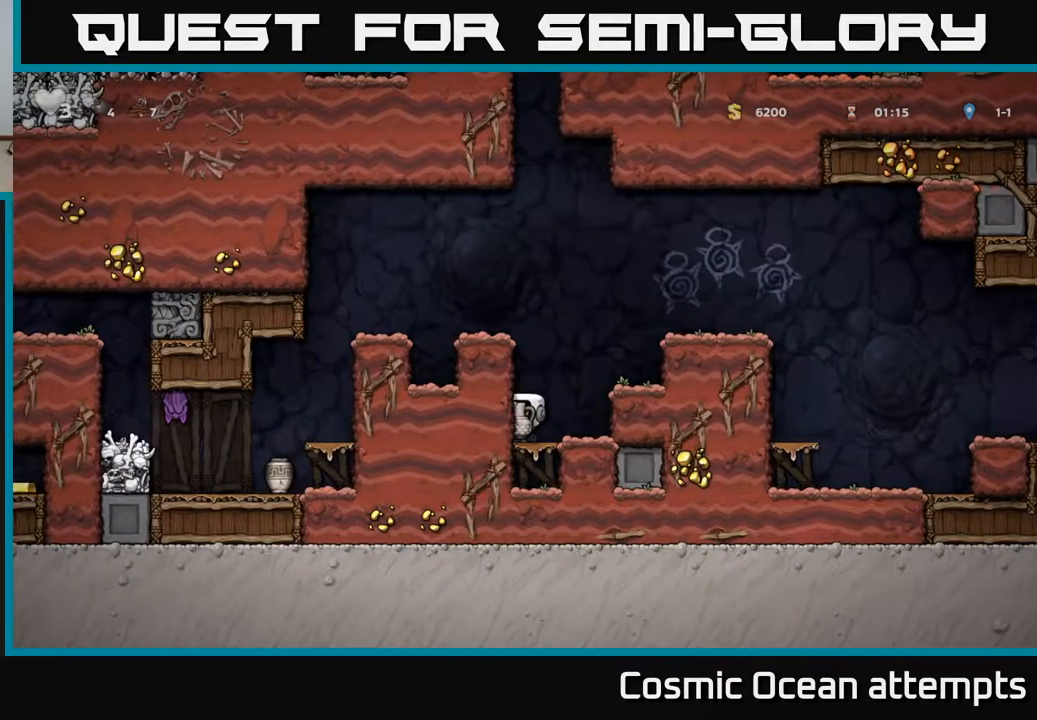
{"buttons": ["A", "DPAD_LEFT"], "left_stick": "center", "right_stick": "center", "events": [[33, "A", "down"], [183, "A", "up"], [183, "DPAD_LEFT", "down"], [350, "A", "down"]]}
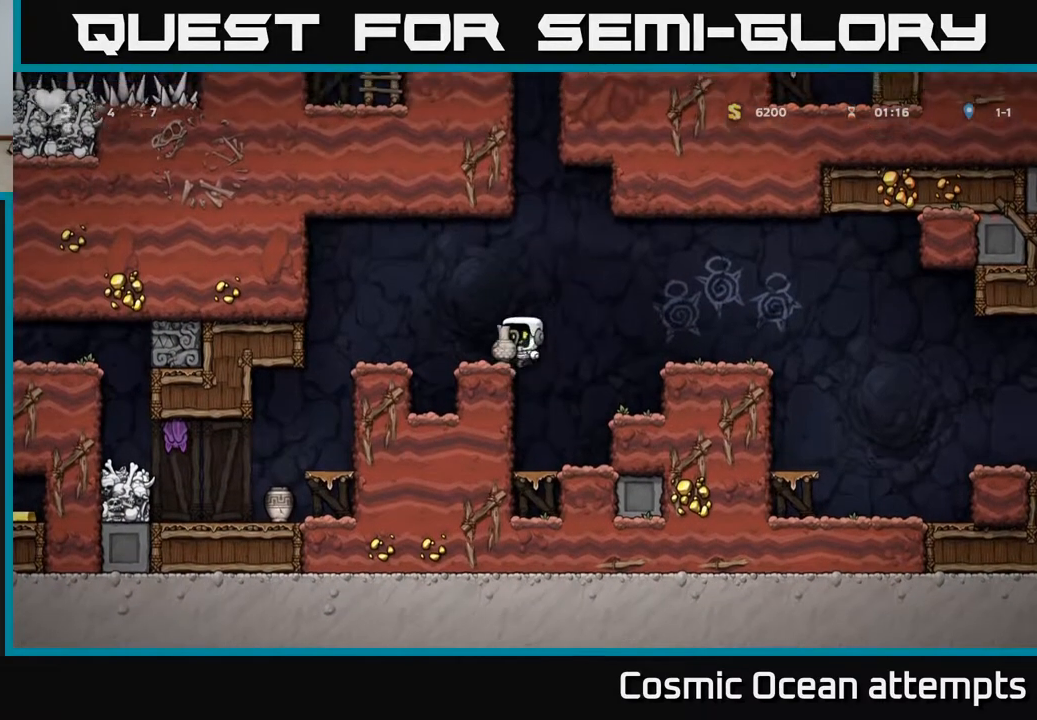
{"buttons": [], "left_stick": "center", "right_stick": "center", "events": [[17, "A", "up"], [383, "DPAD_LEFT", "up"]]}
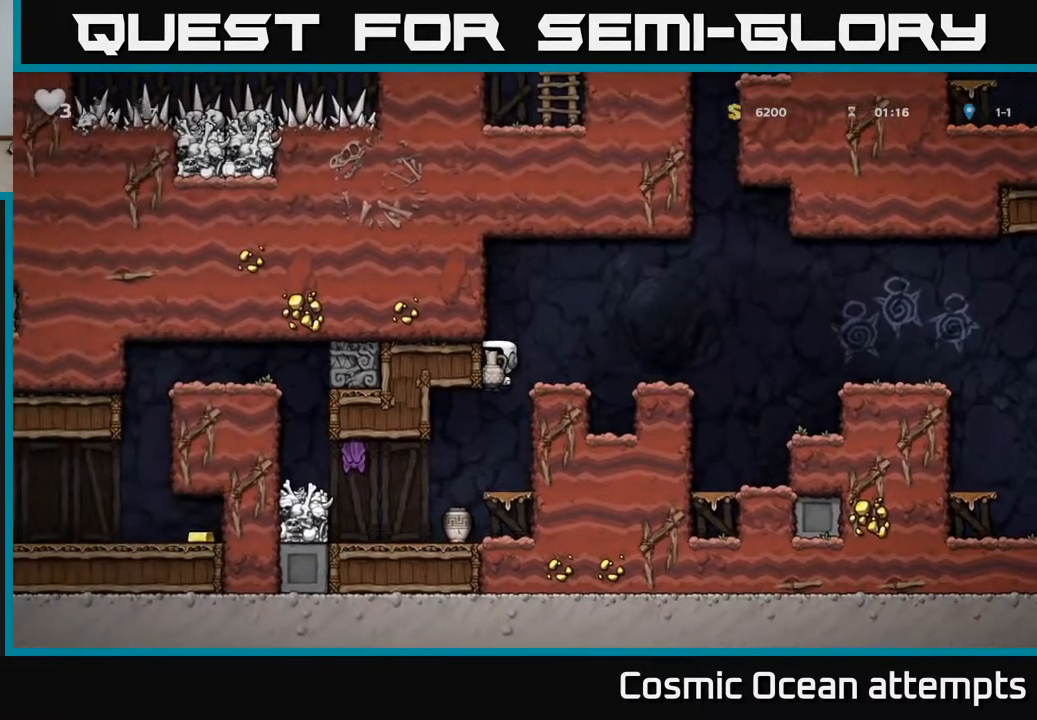
{"buttons": ["X"], "left_stick": "center", "right_stick": "center", "events": [[350, "DPAD_LEFT", "down"], [417, "X", "down"], [467, "DPAD_LEFT", "up"]]}
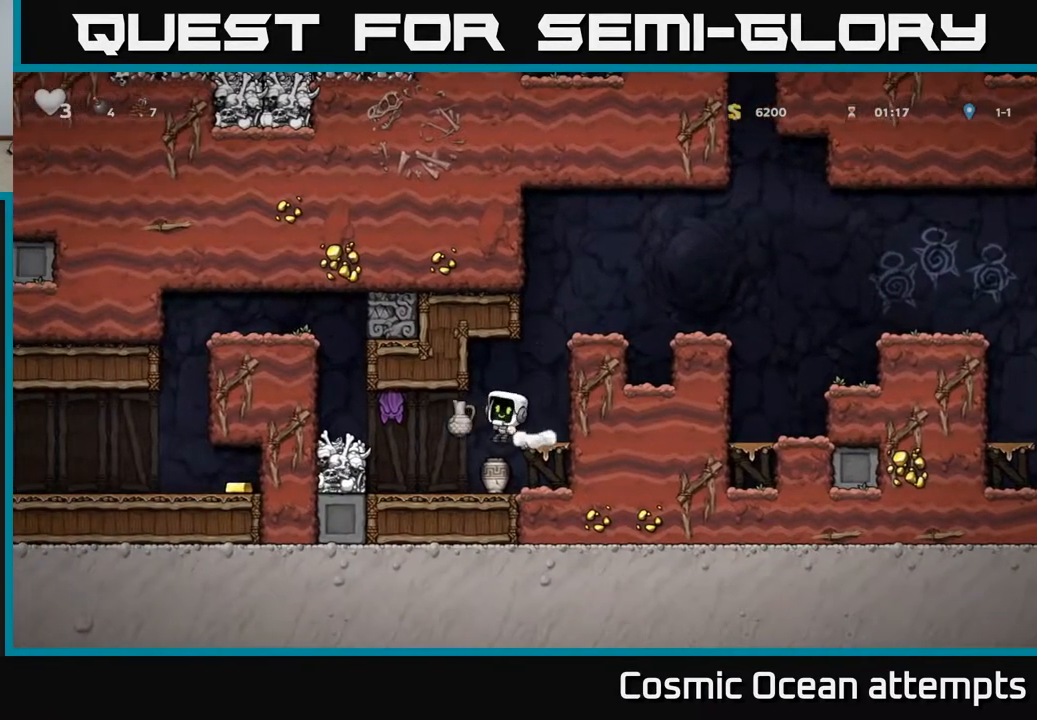
{"buttons": ["X", "DPAD_DOWN"], "left_stick": "center", "right_stick": "center", "events": [[17, "X", "up"], [50, "DPAD_RIGHT", "down"], [117, "DPAD_RIGHT", "up"], [400, "DPAD_DOWN", "down"], [467, "X", "down"]]}
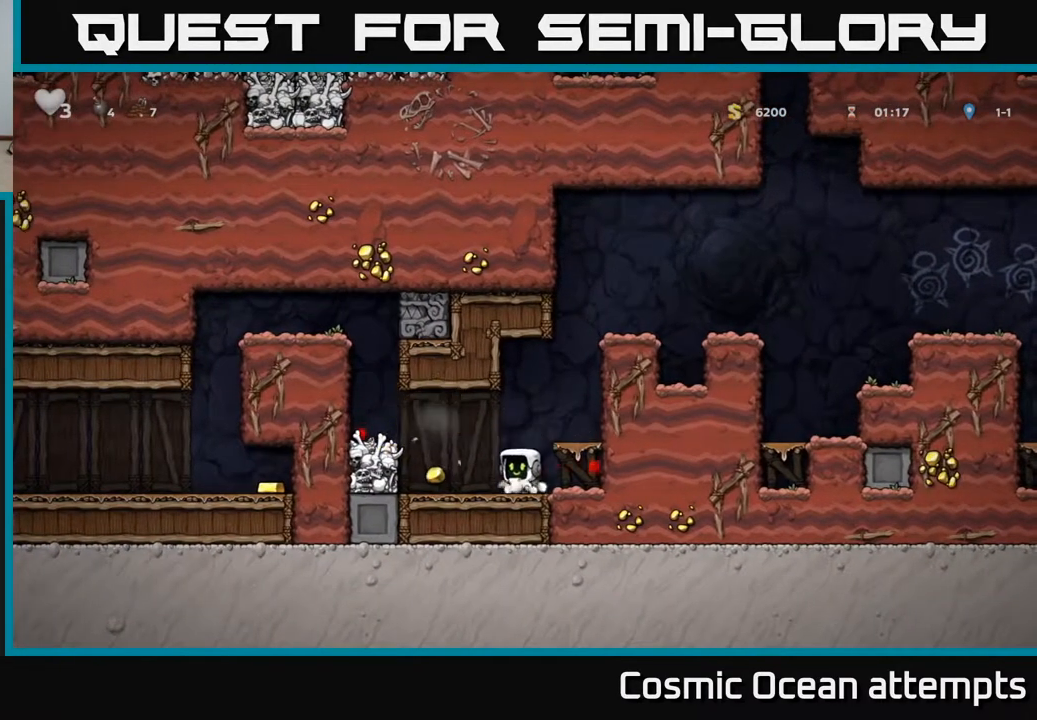
{"buttons": ["DPAD_LEFT"], "left_stick": "center", "right_stick": "center", "events": [[67, "DPAD_DOWN", "up"], [100, "X", "up"], [283, "DPAD_RIGHT", "down"], [333, "X", "down"], [350, "DPAD_RIGHT", "up"], [450, "X", "up"], [483, "DPAD_LEFT", "down"]]}
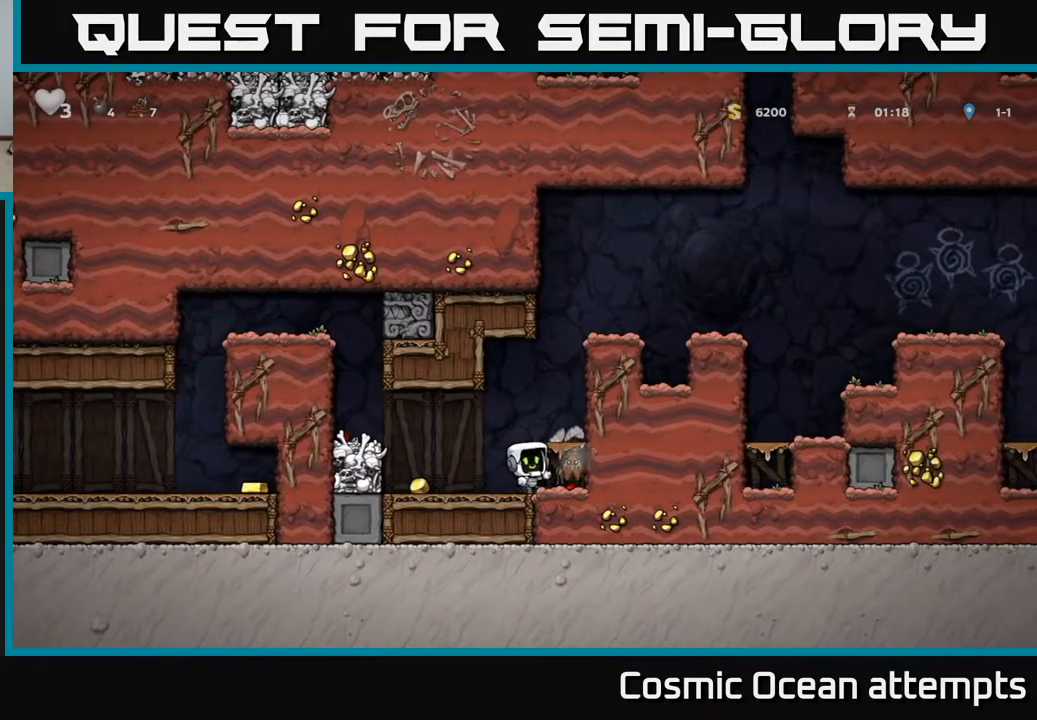
{"buttons": ["X", "DPAD_RIGHT"], "left_stick": "center", "right_stick": "center", "events": [[250, "DPAD_LEFT", "up"], [300, "DPAD_RIGHT", "down"], [433, "X", "down"]]}
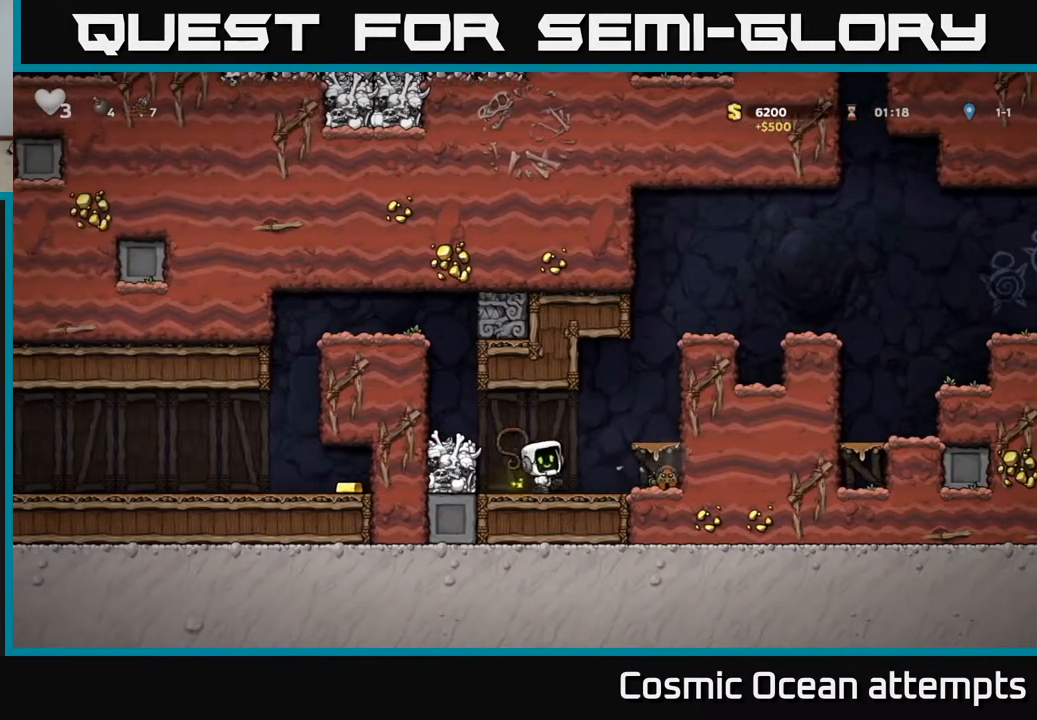
{"buttons": ["DPAD_LEFT"], "left_stick": "center", "right_stick": "center", "events": [[33, "X", "up"], [100, "DPAD_RIGHT", "up"], [133, "DPAD_LEFT", "down"], [300, "A", "down"], [450, "A", "up"]]}
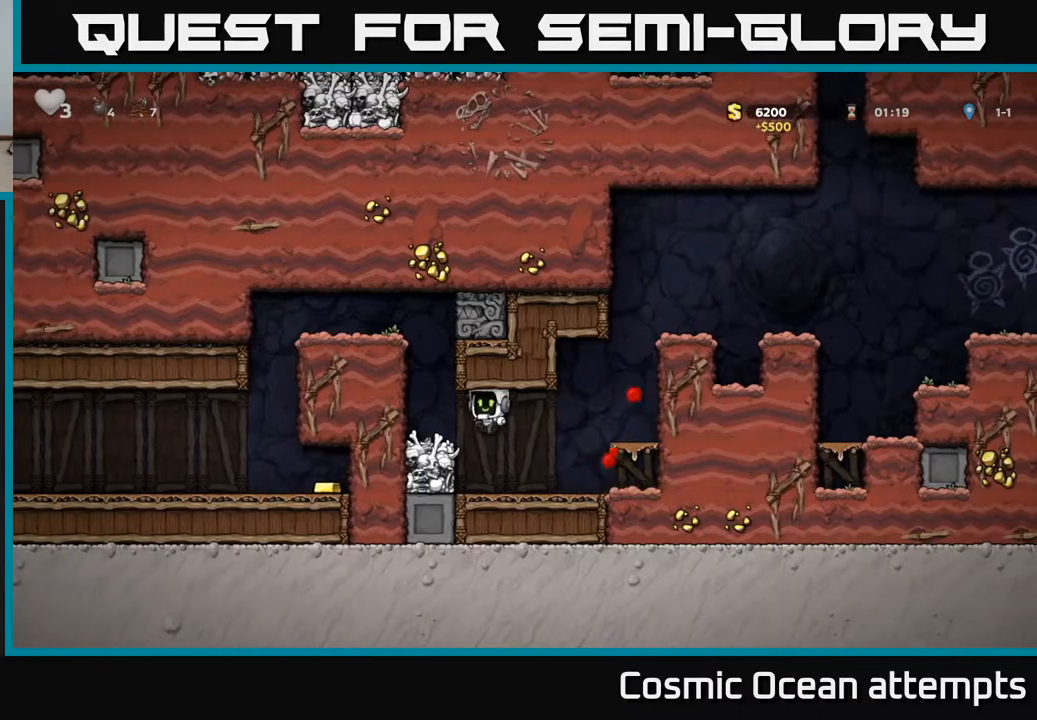
{"buttons": [], "left_stick": "center", "right_stick": "center", "events": [[150, "DPAD_LEFT", "up"]]}
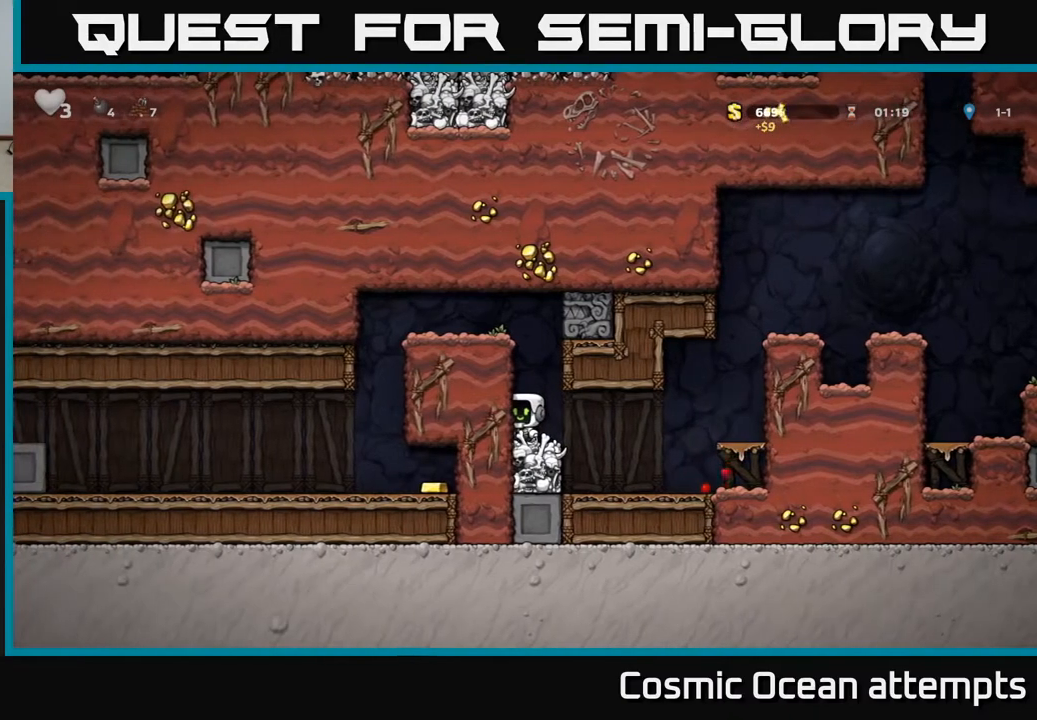
{"buttons": [], "left_stick": "center", "right_stick": "center", "events": []}
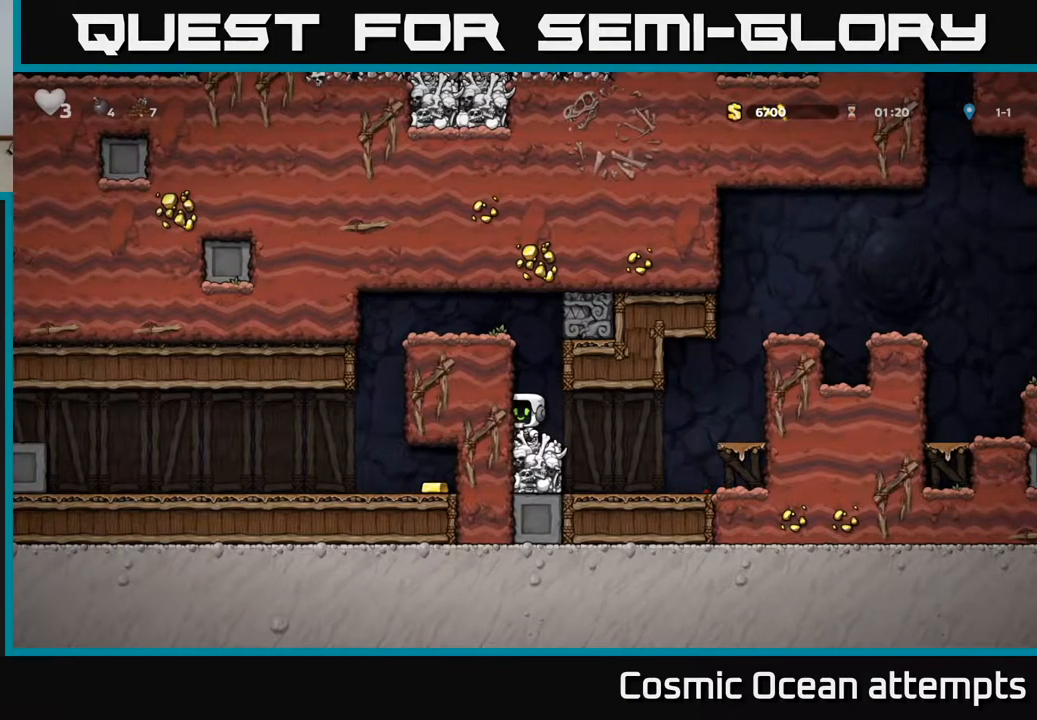
{"buttons": [], "left_stick": "center", "right_stick": "center", "events": [[150, "DPAD_RIGHT", "down"], [433, "DPAD_RIGHT", "up"]]}
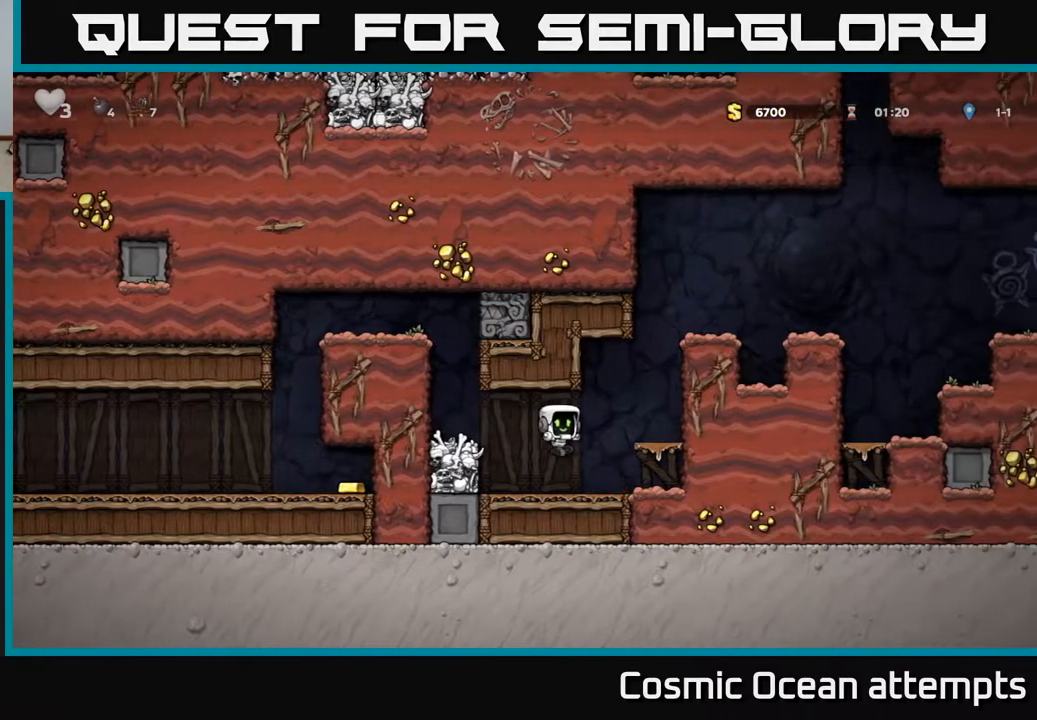
{"buttons": ["DPAD_LEFT"], "left_stick": "center", "right_stick": "center", "events": [[33, "DPAD_LEFT", "down"], [117, "DPAD_LEFT", "up"], [467, "DPAD_LEFT", "down"]]}
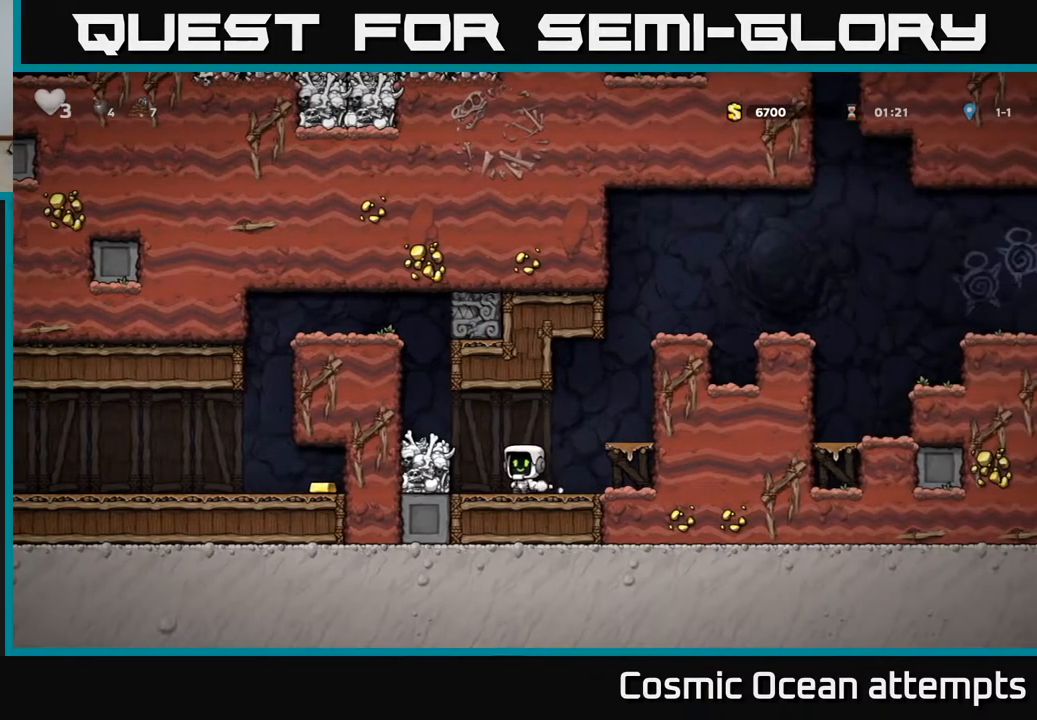
{"buttons": [], "left_stick": "center", "right_stick": "center", "events": [[17, "A", "down"], [167, "A", "up"], [250, "DPAD_LEFT", "up"]]}
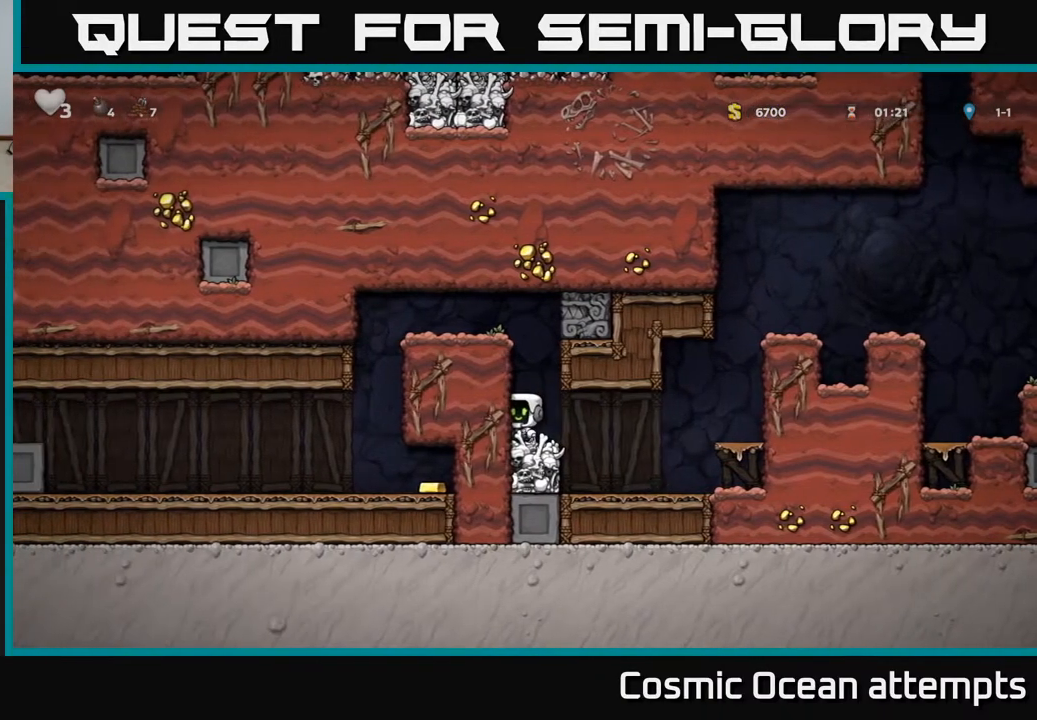
{"buttons": ["A", "DPAD_RIGHT"], "left_stick": "center", "right_stick": "center", "events": [[183, "DPAD_RIGHT", "down"], [400, "A", "down"]]}
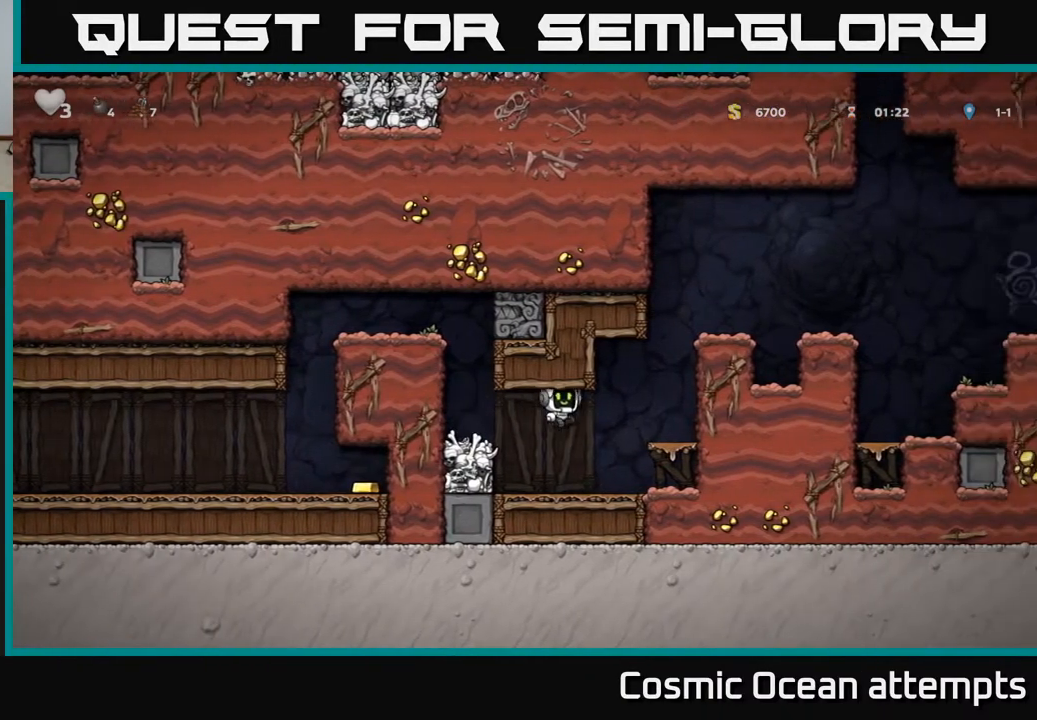
{"buttons": ["DPAD_RIGHT"], "left_stick": "center", "right_stick": "center", "events": [[83, "A", "up"], [233, "A", "down"], [433, "A", "up"]]}
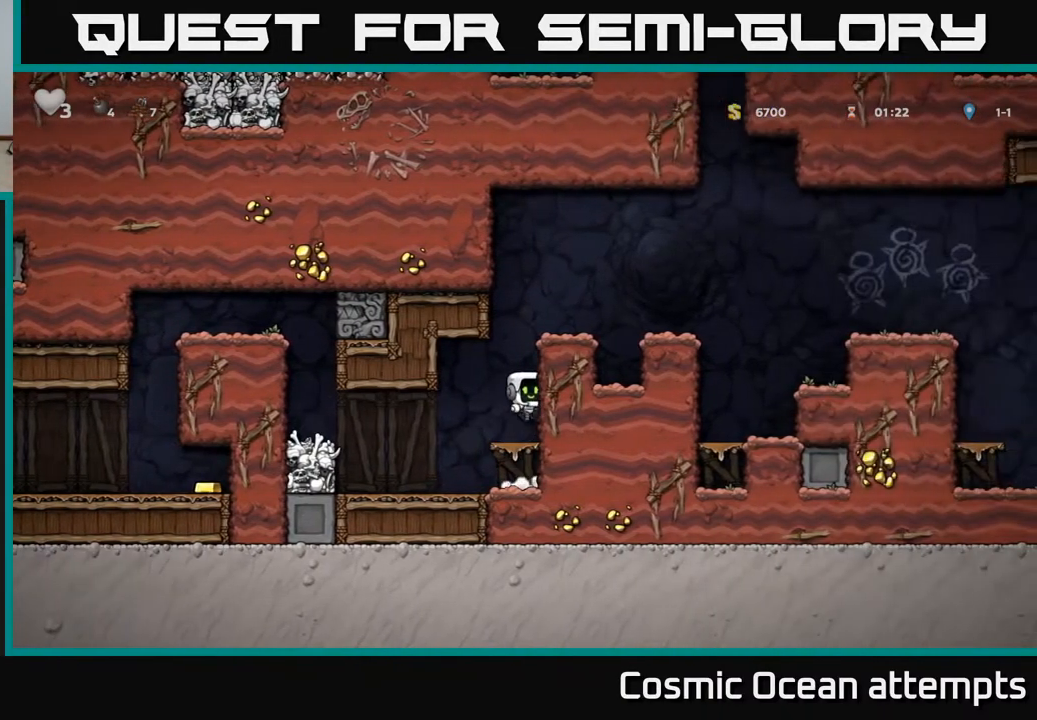
{"buttons": ["A", "DPAD_RIGHT"], "left_stick": "center", "right_stick": "center", "events": [[117, "A", "down"], [300, "A", "up"], [483, "A", "down"]]}
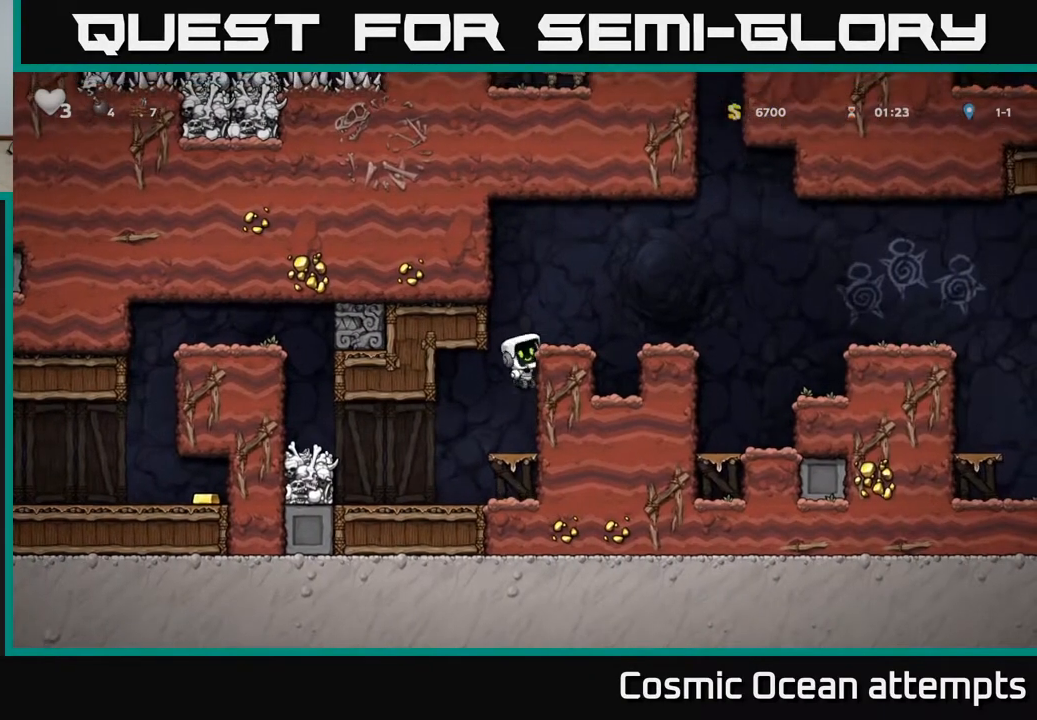
{"buttons": ["A", "DPAD_RIGHT"], "left_stick": "center", "right_stick": "center", "events": [[117, "A", "up"], [350, "A", "down"]]}
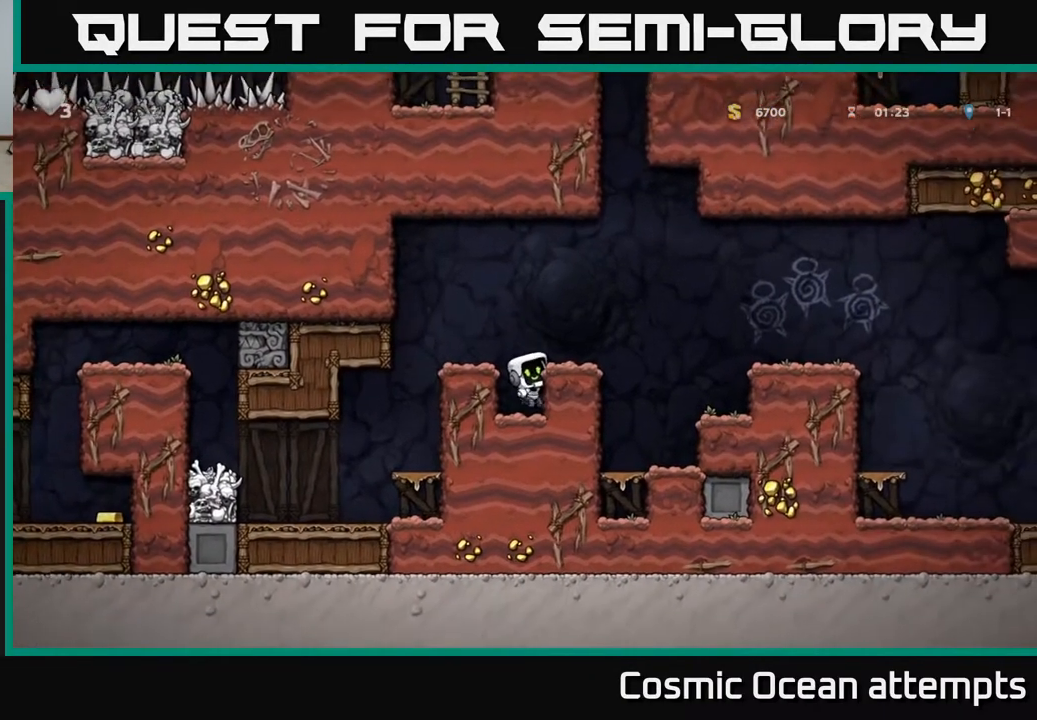
{"buttons": ["DPAD_RIGHT"], "left_stick": "center", "right_stick": "center", "events": [[133, "A", "up"], [200, "A", "down"], [383, "A", "up"]]}
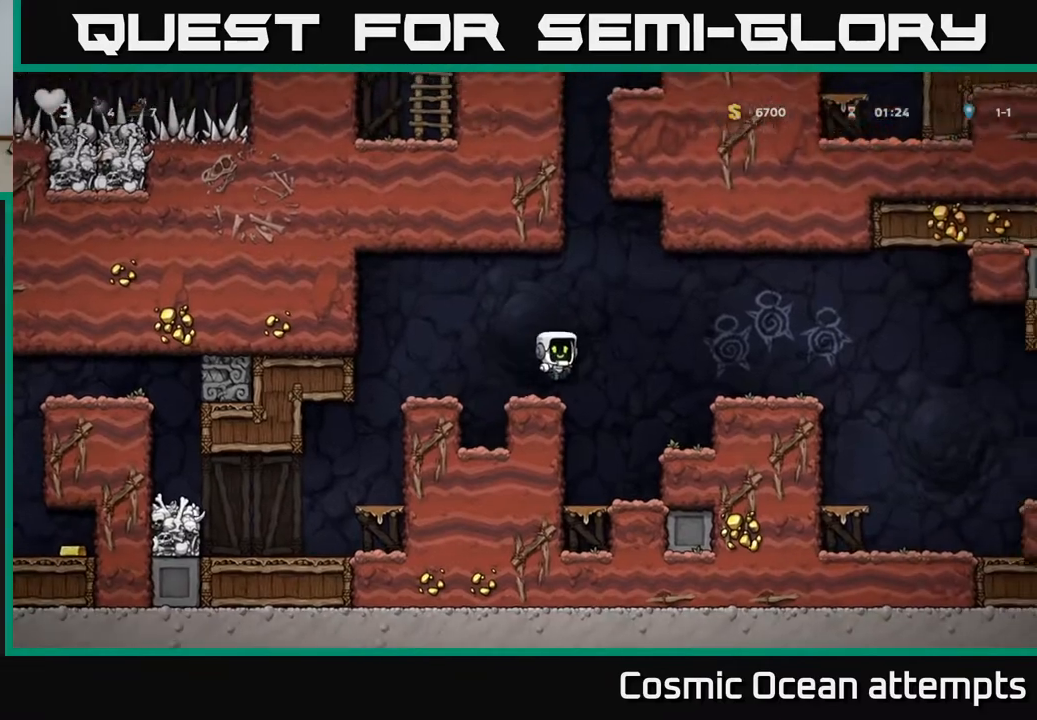
{"buttons": ["DPAD_RIGHT"], "left_stick": "center", "right_stick": "center", "events": [[267, "A", "down"], [433, "A", "up"]]}